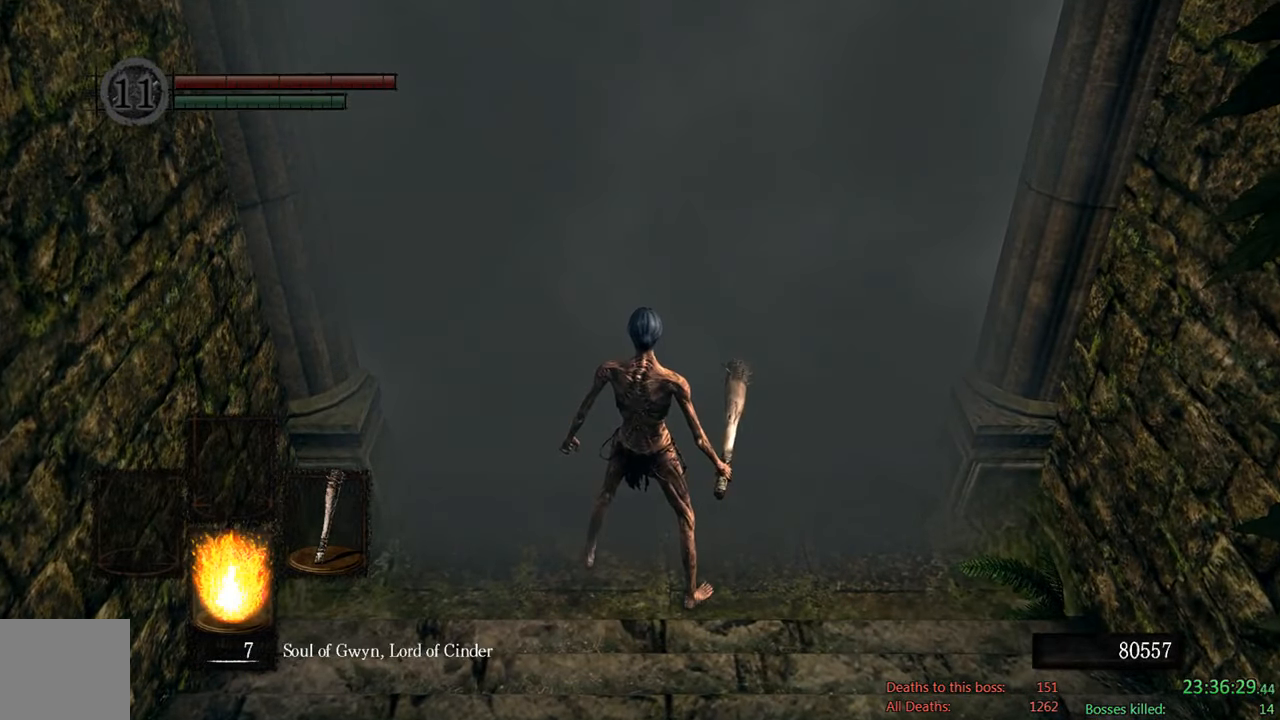
Gameplay with a controller (Xbox layout); each line is a JSON object with the inputs held at the frame after it. "events" lists button and stick changes between this image and that frame as [ms after this image, input, new state], when the widget could be followed in between.
{"buttons": [], "left_stick": "center", "right_stick": "center", "events": [[50, "DPAD_DOWN", "up"], [183, "DPAD_DOWN", "down"], [350, "DPAD_DOWN", "up"]]}
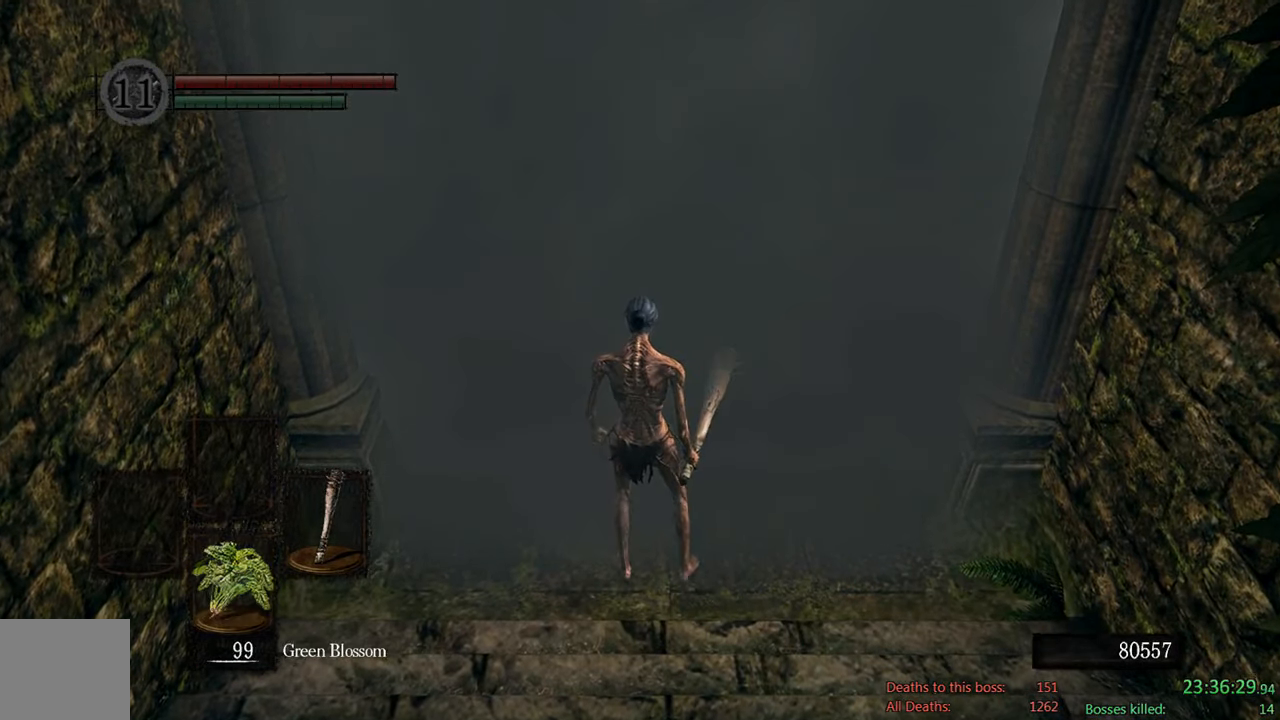
{"buttons": [], "left_stick": "center", "right_stick": "center", "events": []}
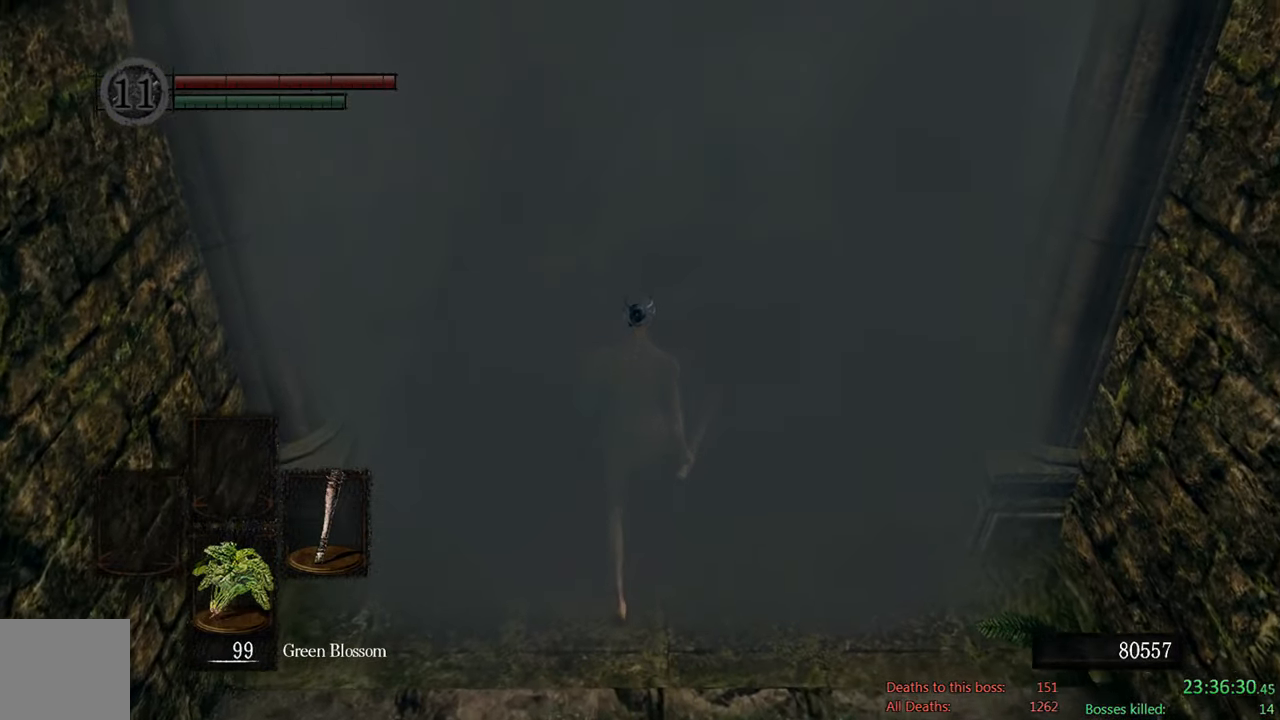
{"buttons": [], "left_stick": "center", "right_stick": "center", "events": []}
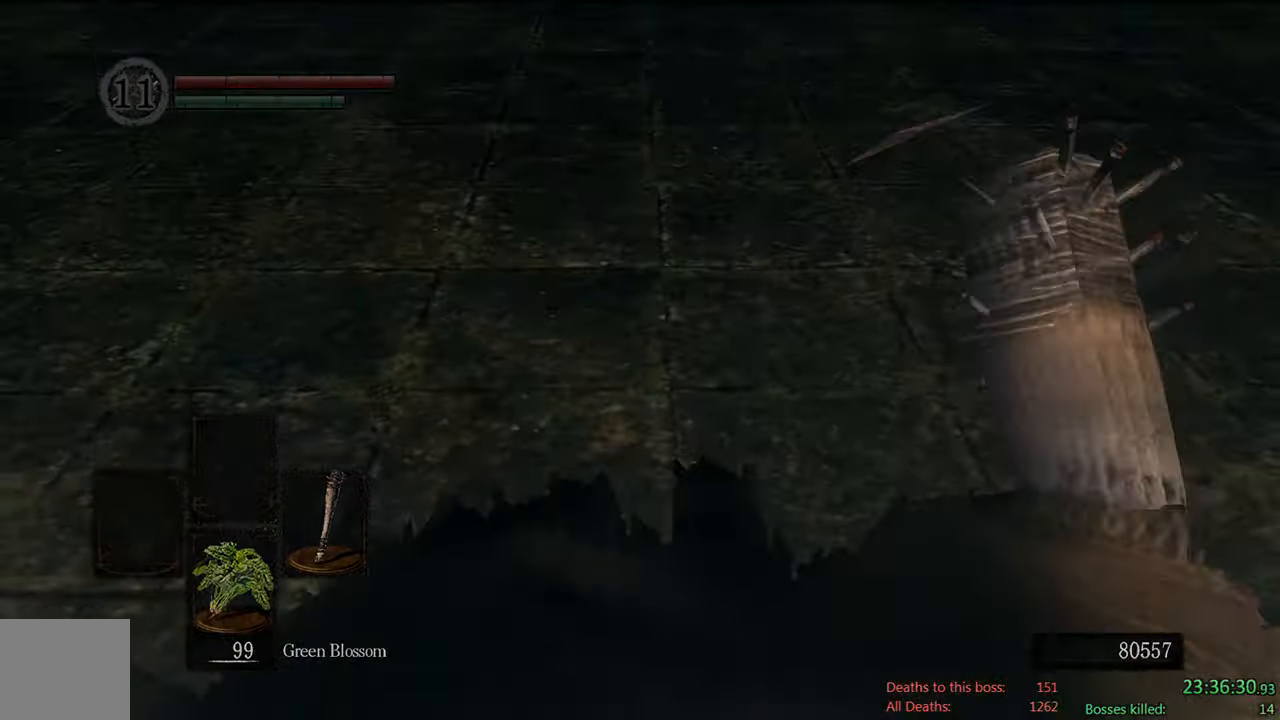
{"buttons": ["START"], "left_stick": "center", "right_stick": "center", "events": [[100, "START", "down"], [200, "START", "up"], [434, "START", "down"]]}
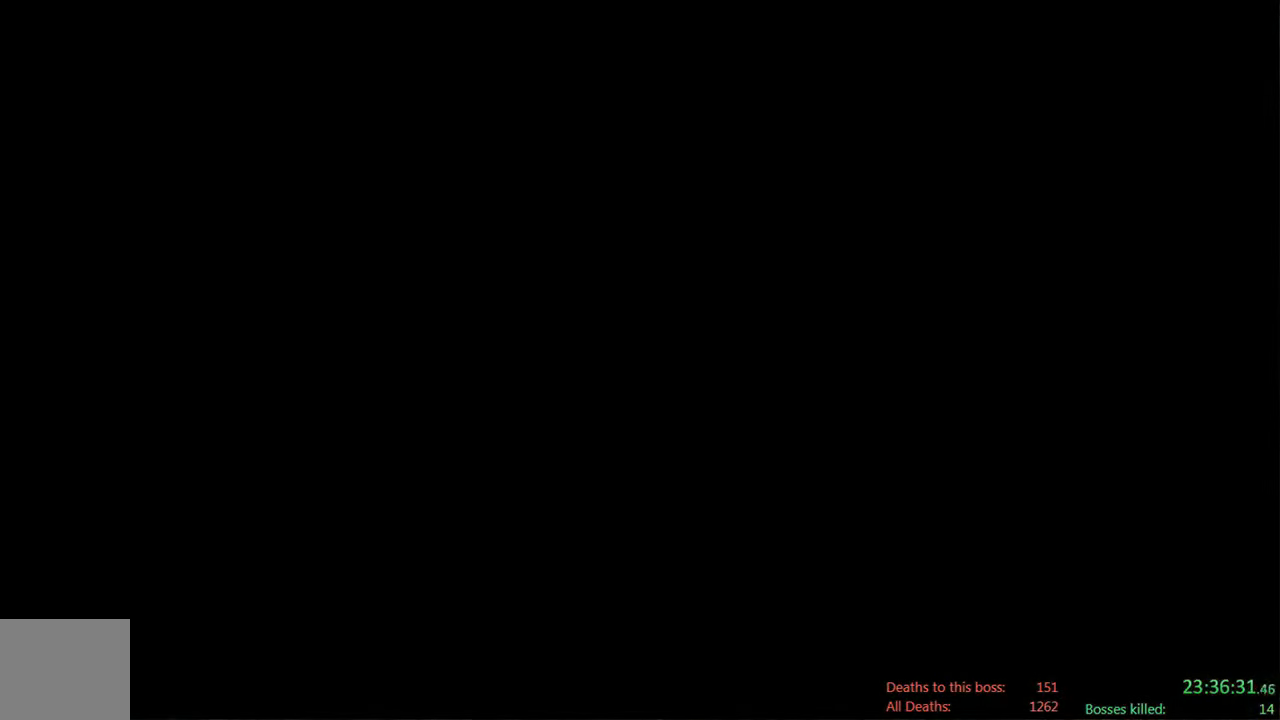
{"buttons": [], "left_stick": "center", "right_stick": "center", "events": [[34, "START", "up"]]}
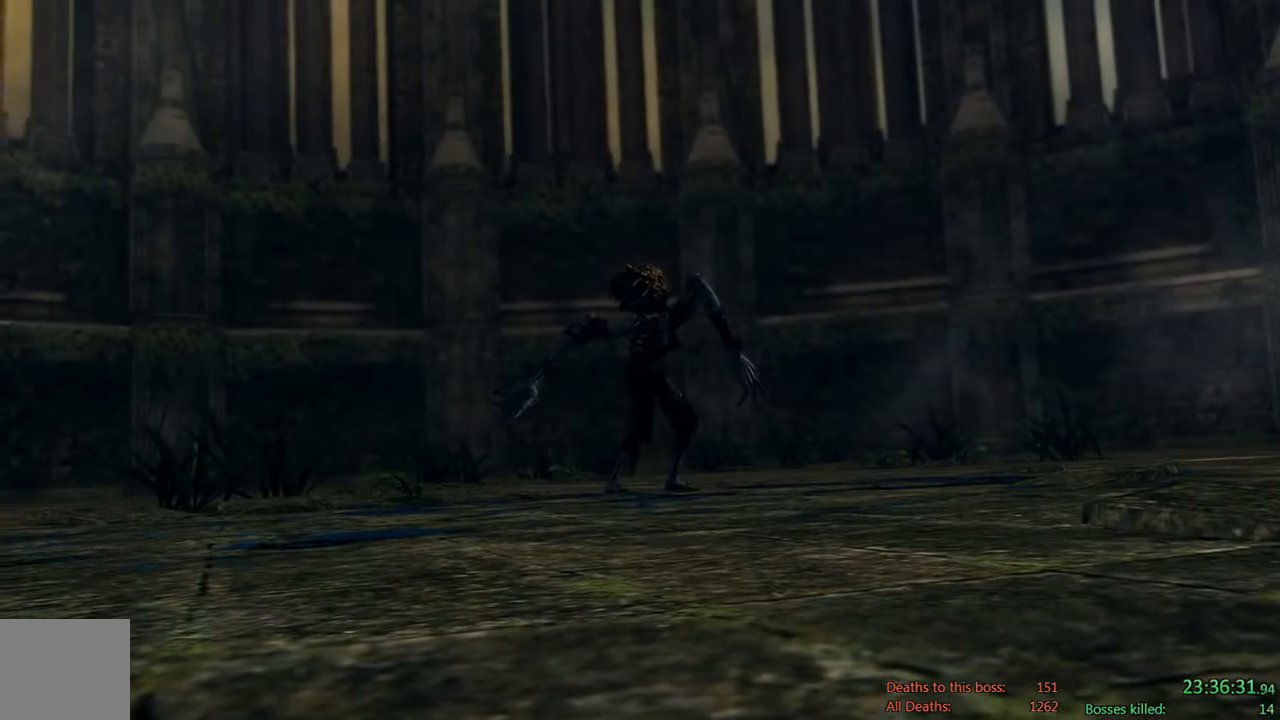
{"buttons": ["X"], "left_stick": "center", "right_stick": "center", "events": [[34, "START", "down"], [117, "START", "up"], [417, "X", "down"]]}
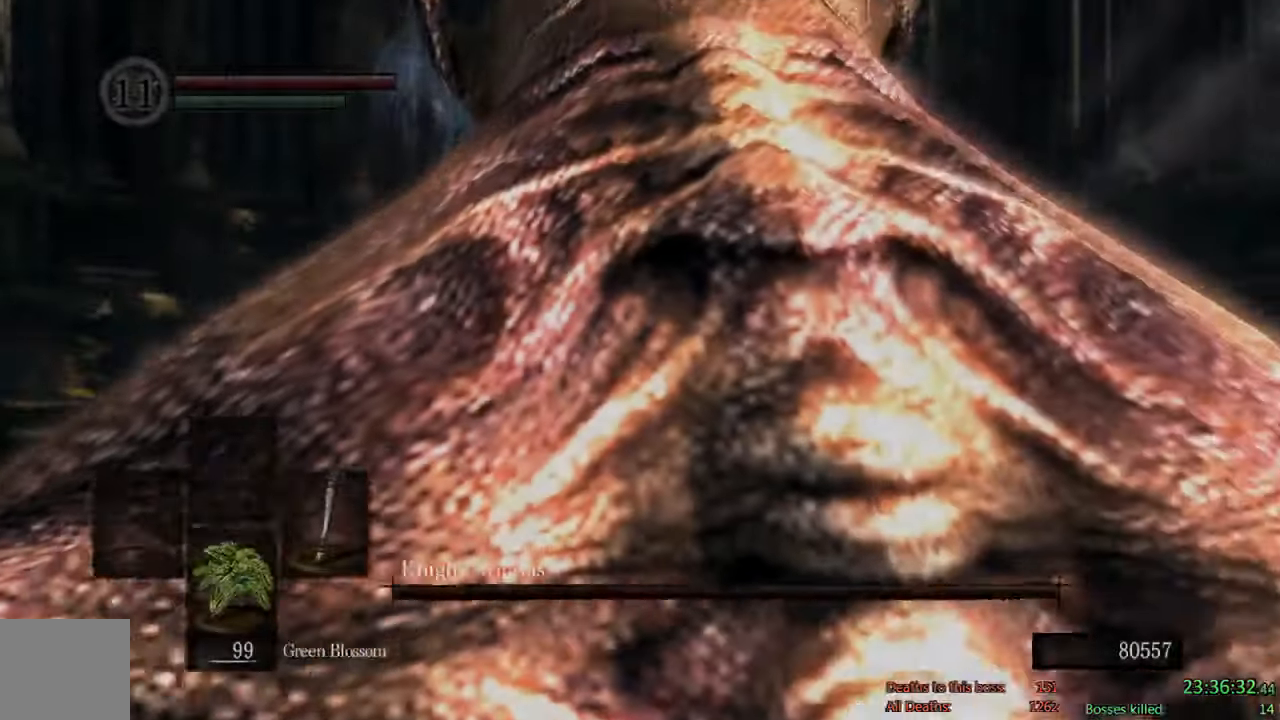
{"buttons": ["X"], "left_stick": "center", "right_stick": "center"}
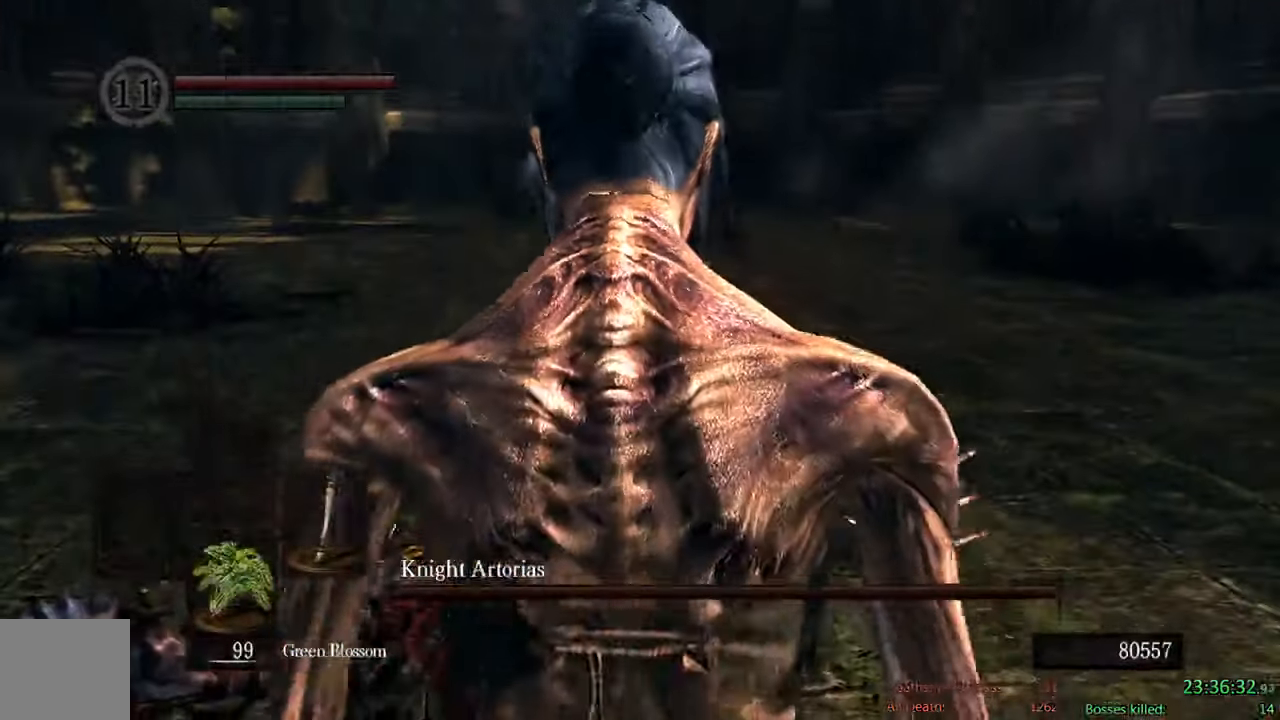
{"buttons": [], "left_stick": "center", "right_stick": "center", "events": [[84, "X", "up"], [184, "X", "down"], [250, "X", "up"], [350, "X", "down"], [450, "X", "up"]]}
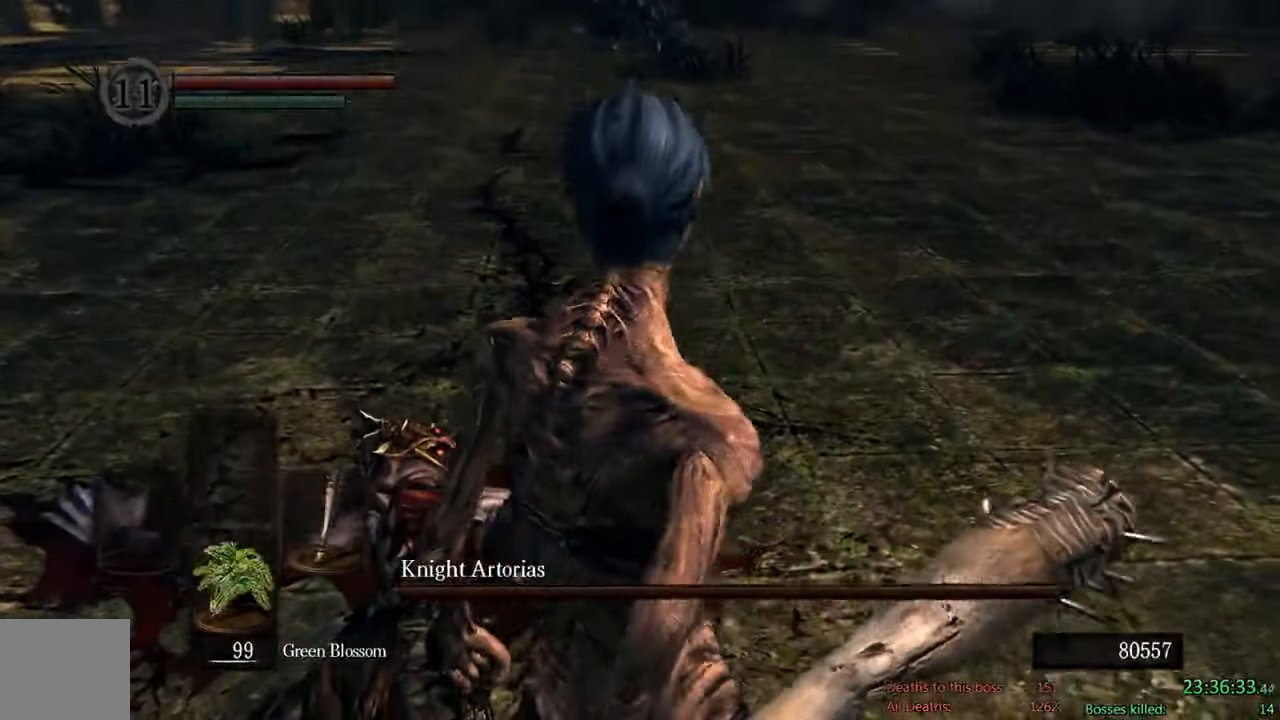
{"buttons": [], "left_stick": "center", "right_stick": "up", "events": [[17, "X", "down"], [100, "X", "up"], [217, "X", "down"], [317, "X", "up"], [500, "right_stick", "up"]]}
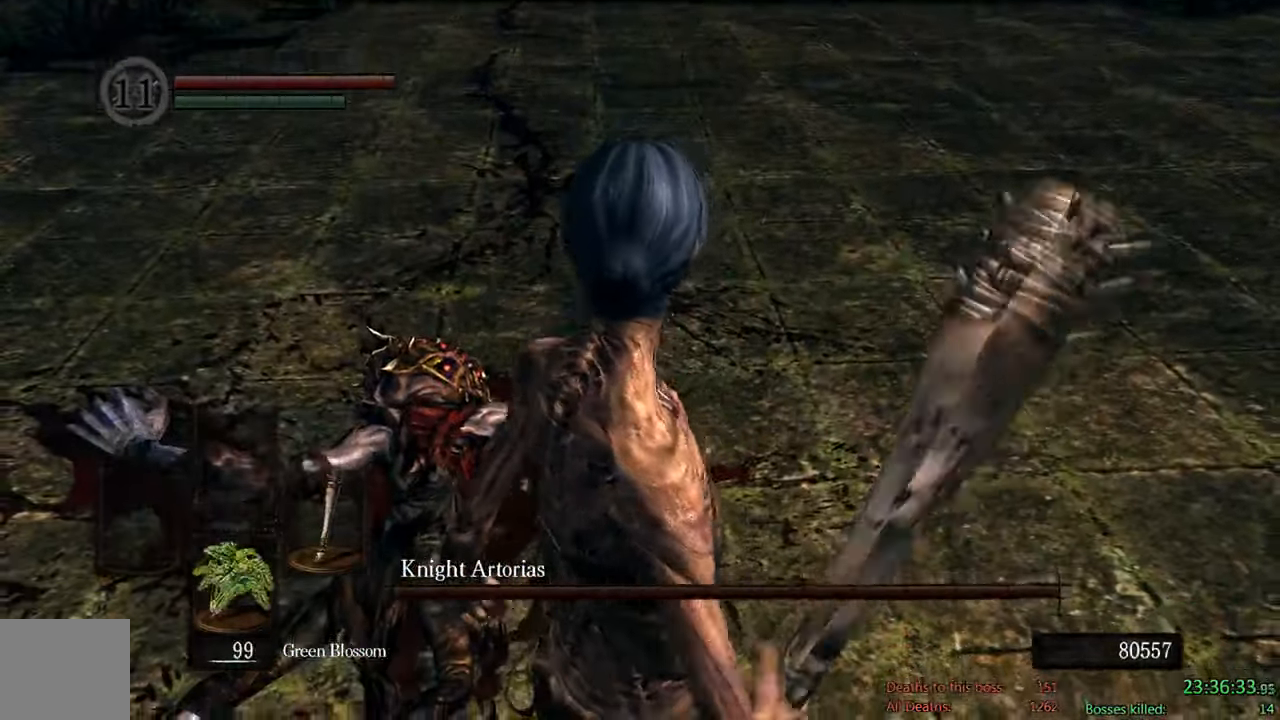
{"buttons": [], "left_stick": "center", "right_stick": "center", "events": [[167, "right_stick", "center"]]}
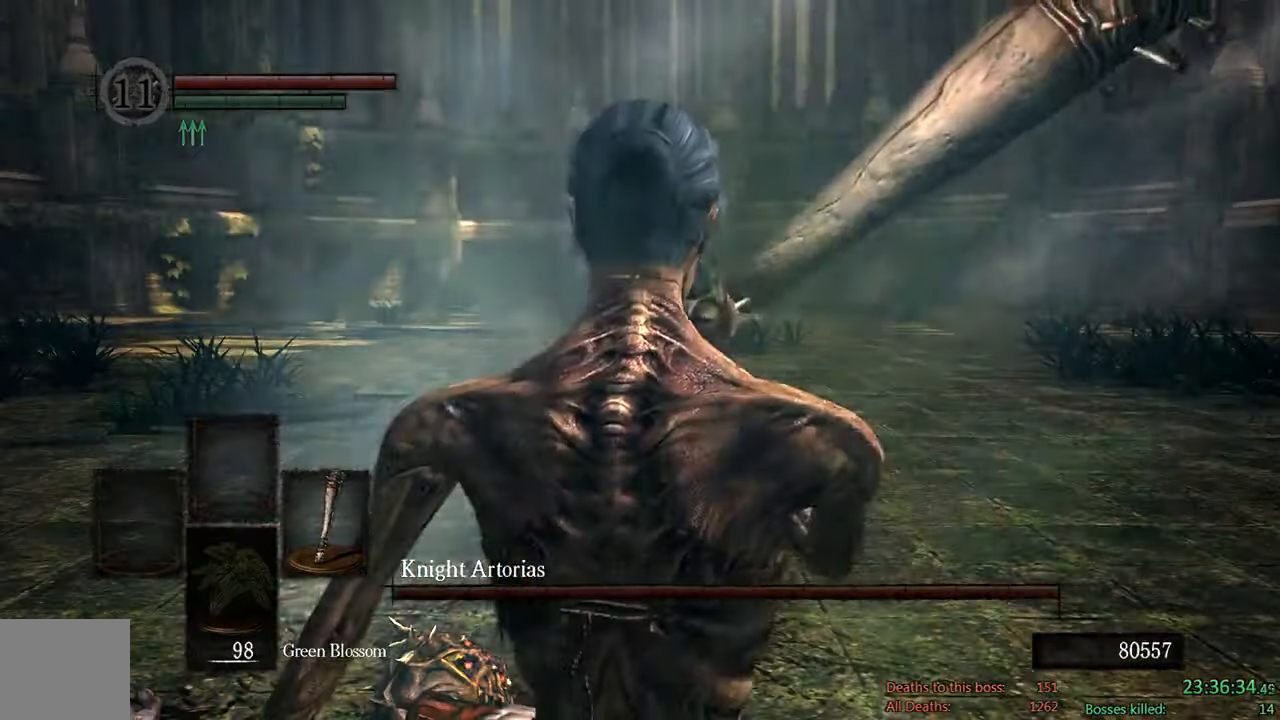
{"buttons": [], "left_stick": "up", "right_stick": "center", "events": [[334, "left_stick", "up"]]}
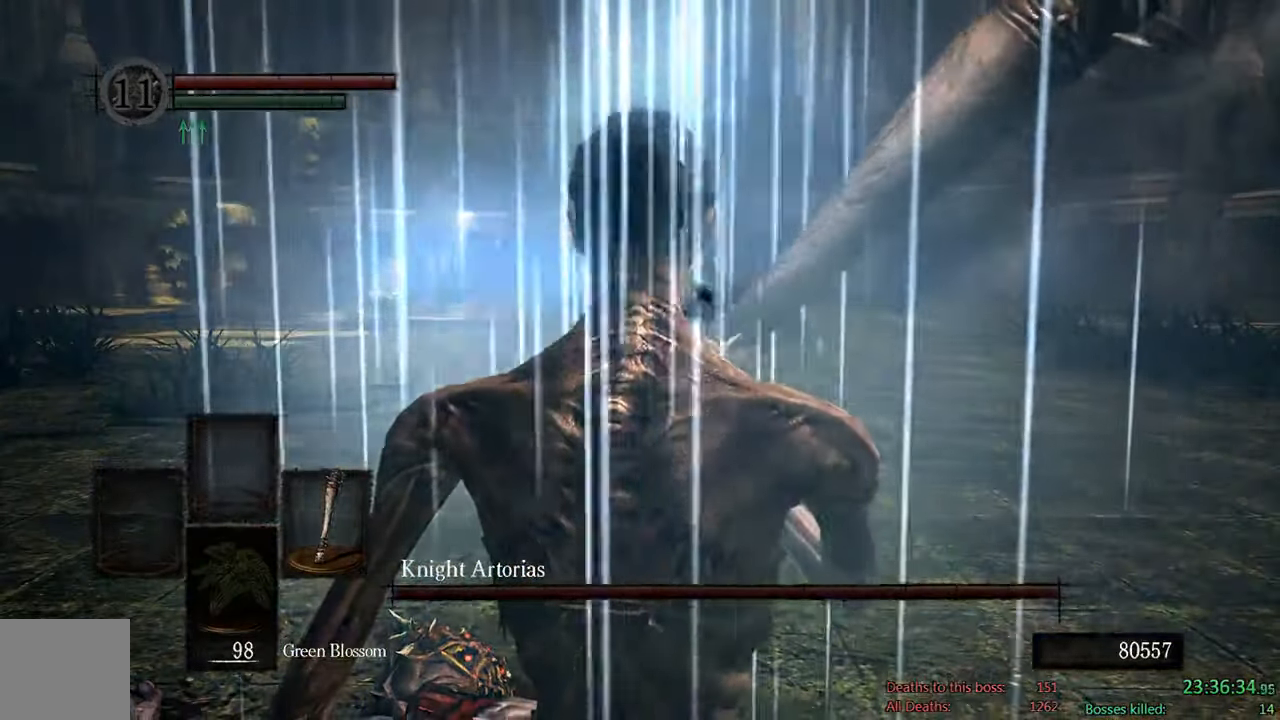
{"buttons": ["B"], "left_stick": "up", "right_stick": "center", "events": [[84, "B", "down"]]}
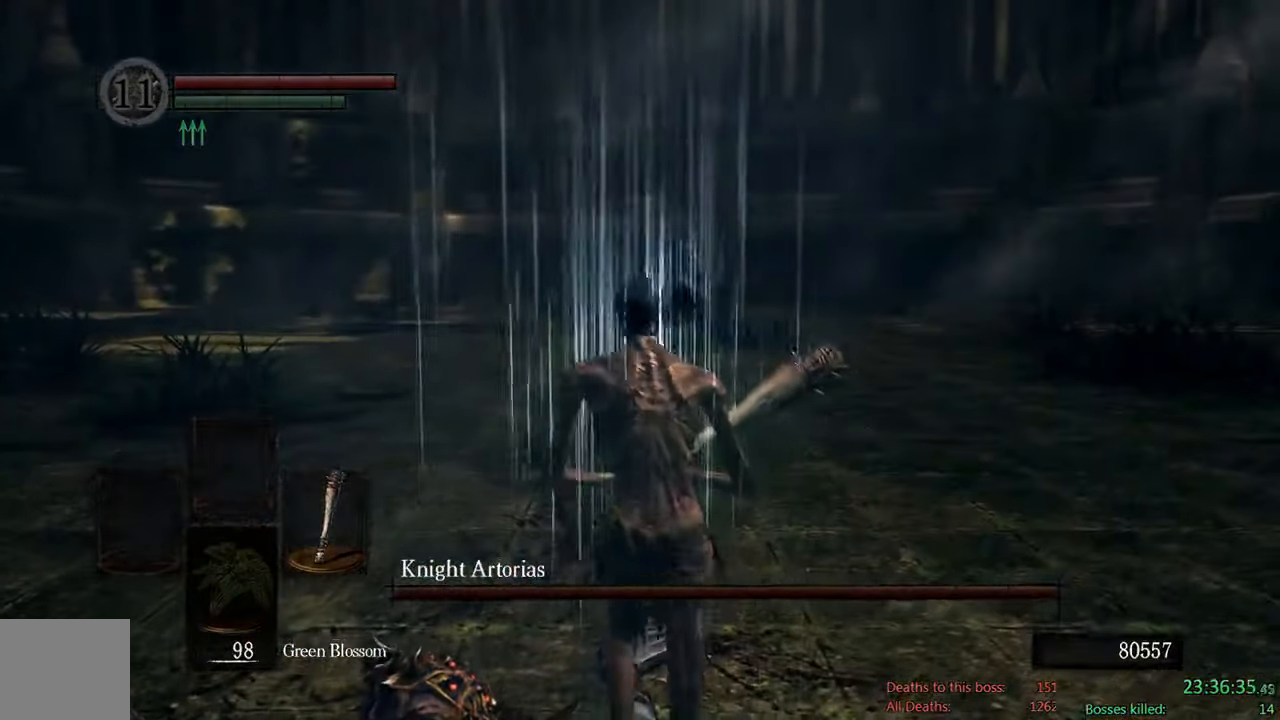
{"buttons": ["B"], "left_stick": "up", "right_stick": "center", "events": []}
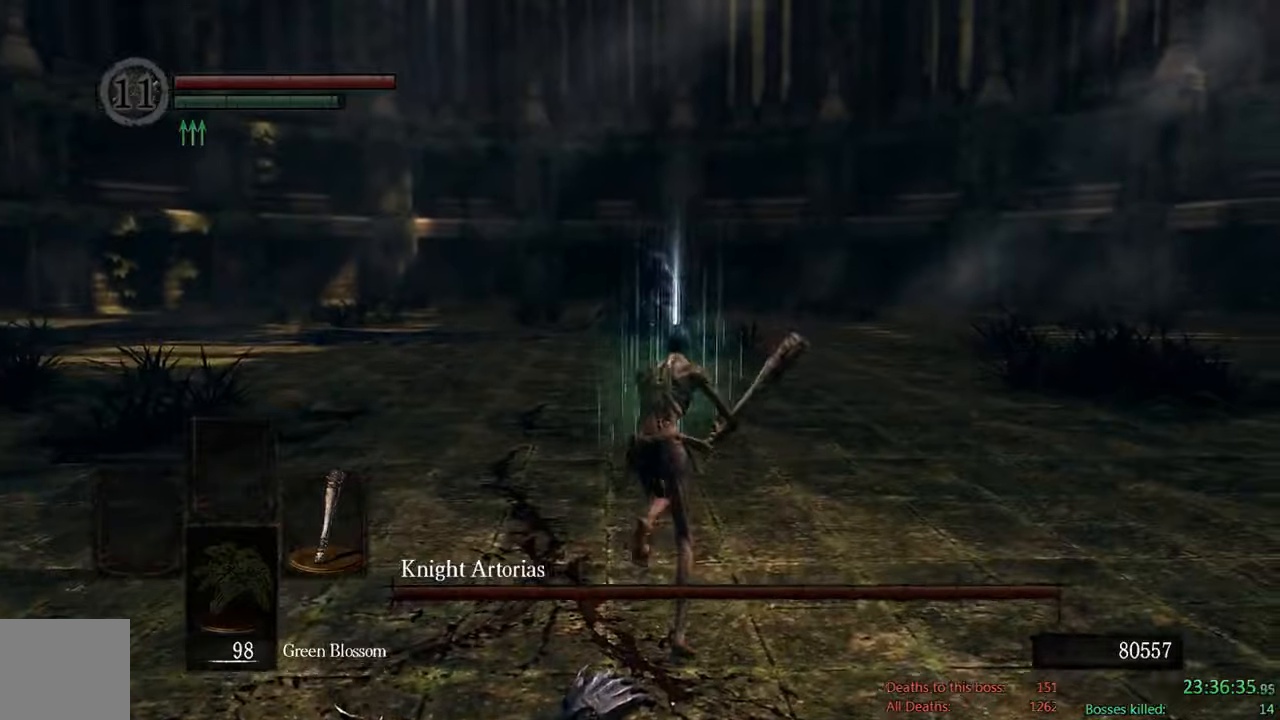
{"buttons": ["B"], "left_stick": "up", "right_stick": "center", "events": []}
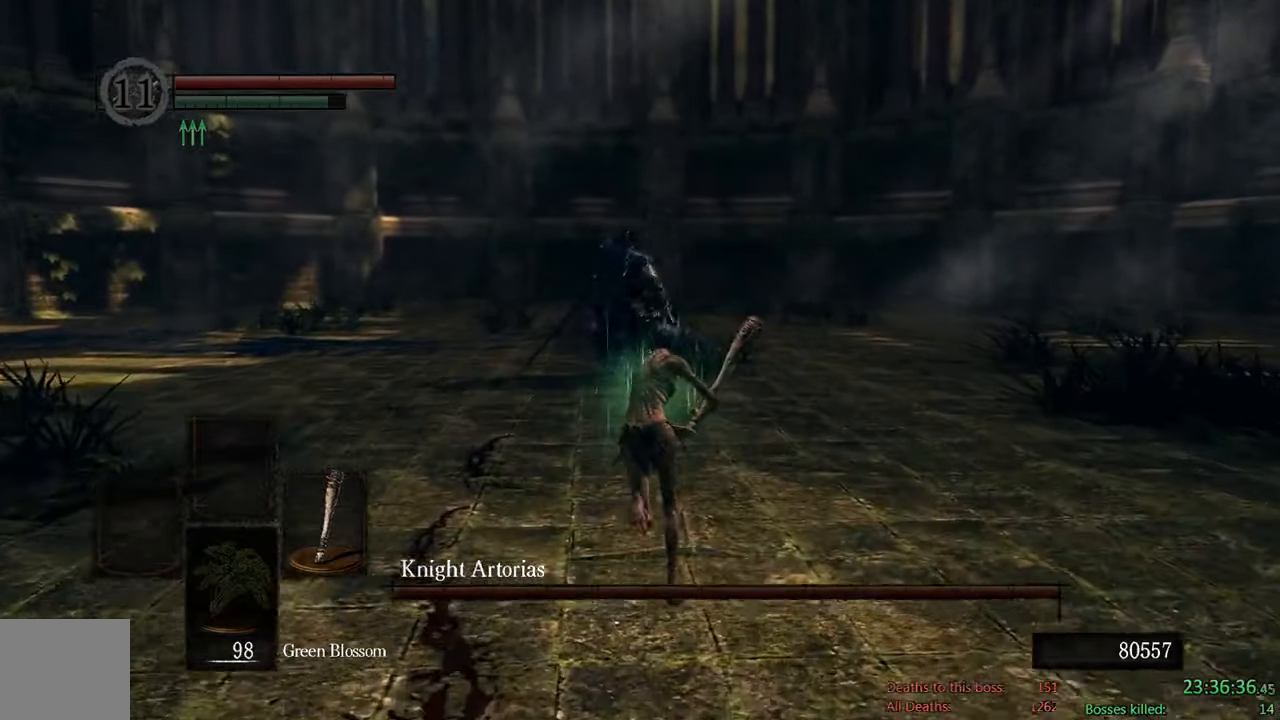
{"buttons": ["B"], "left_stick": "up", "right_stick": "center", "events": []}
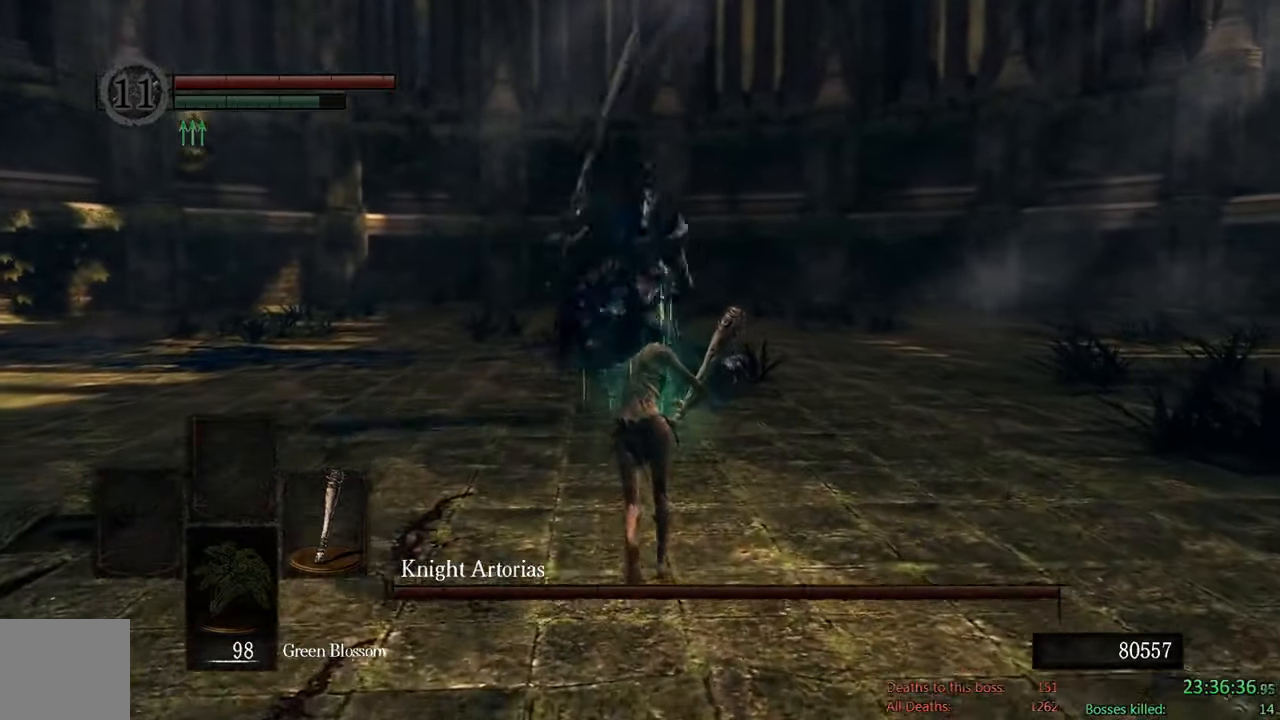
{"buttons": ["B"], "left_stick": "up-left", "right_stick": "center", "events": [[200, "left_stick", "up-left"]]}
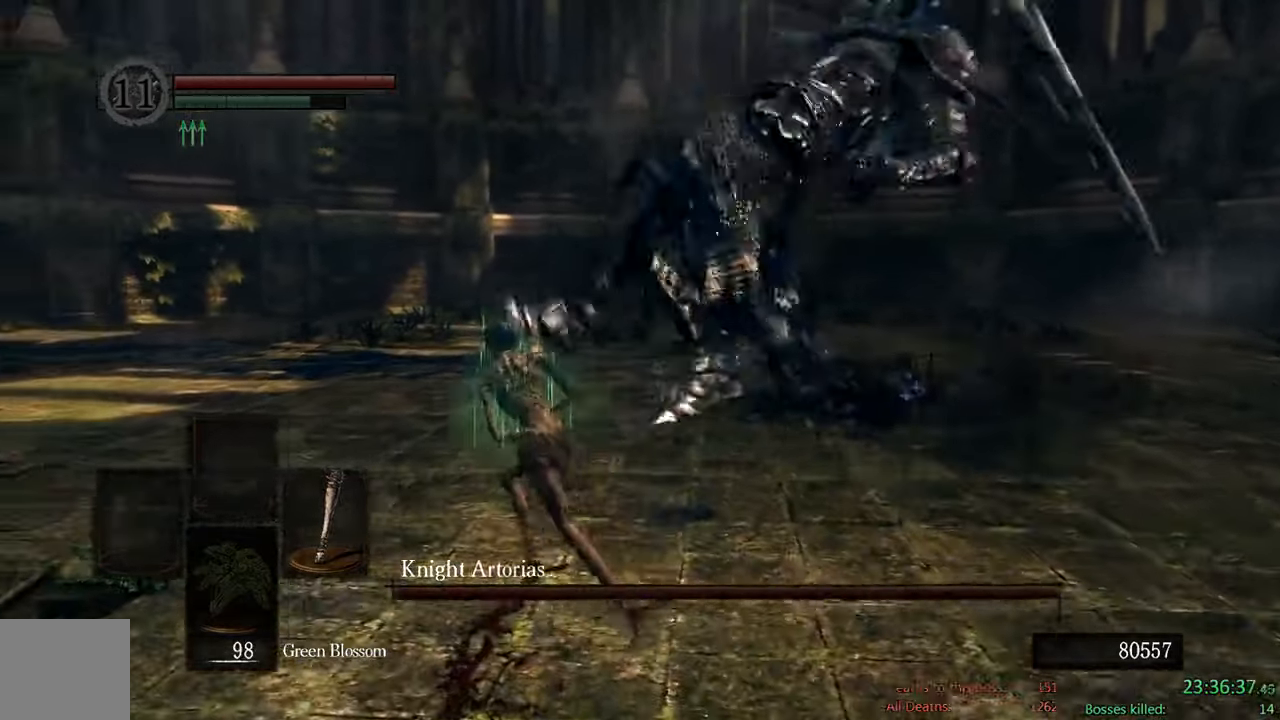
{"buttons": ["B"], "left_stick": "up-right", "right_stick": "center", "events": [[166, "left_stick", "up"], [383, "left_stick", "up-right"]]}
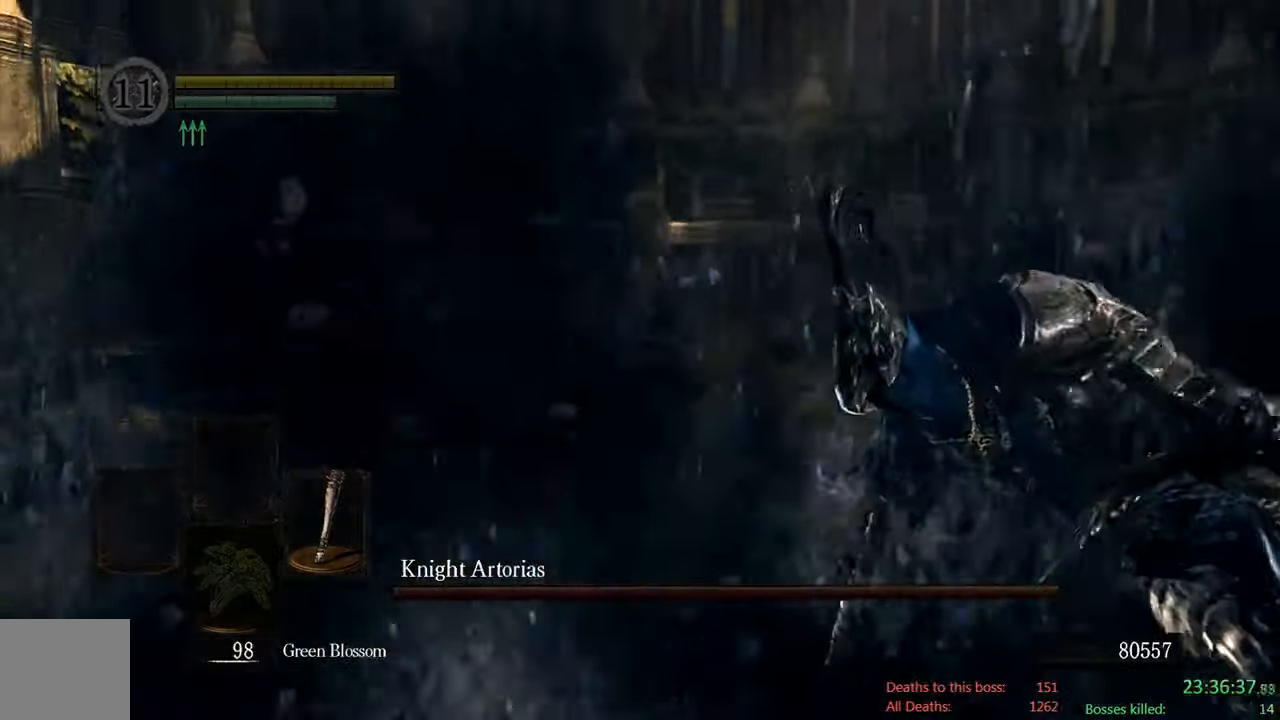
{"buttons": [], "left_stick": "center", "right_stick": "down-right", "events": [[300, "B", "up"], [300, "right_stick", "down-right"], [433, "left_stick", "center"]]}
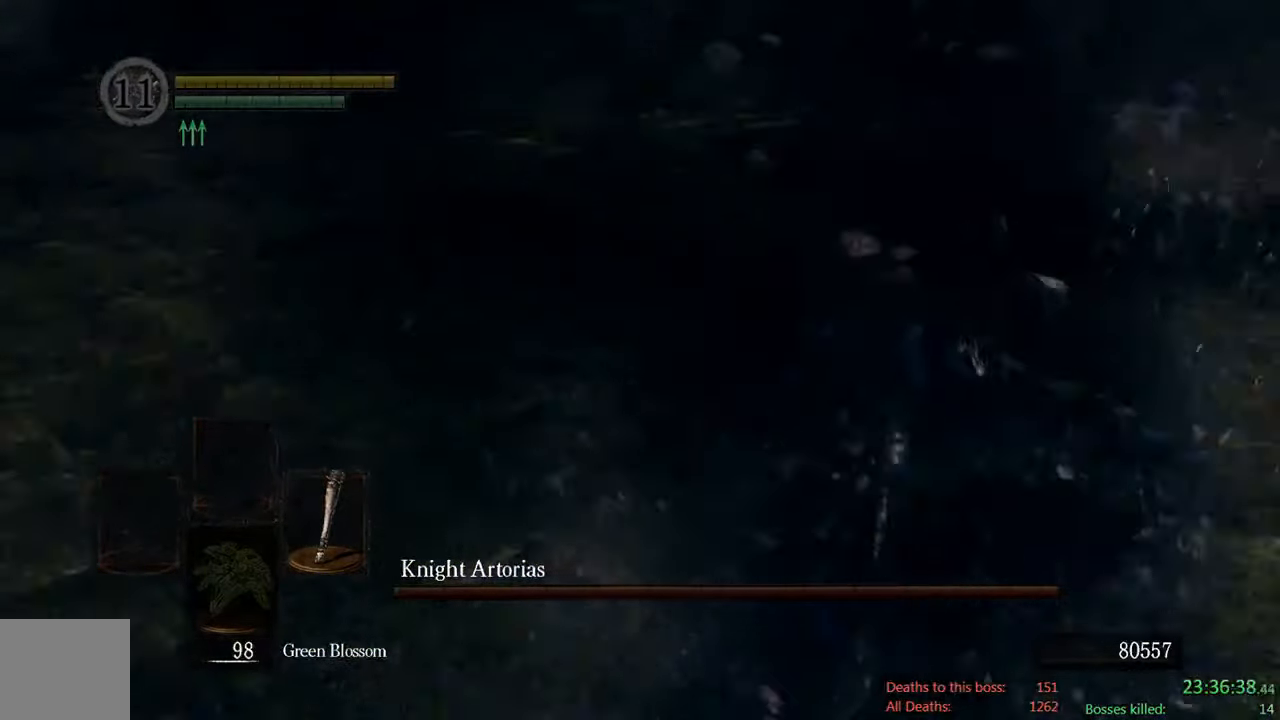
{"buttons": [], "left_stick": "center", "right_stick": "center", "events": [[33, "right_stick", "center"]]}
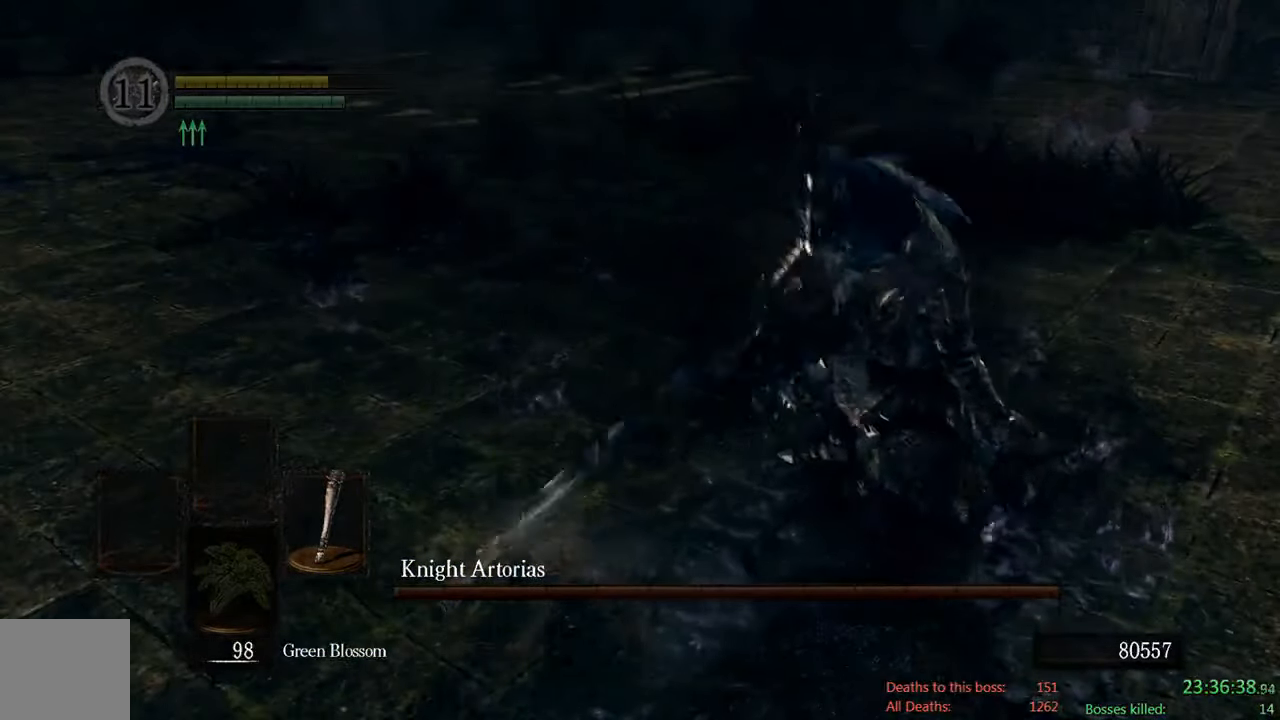
{"buttons": [], "left_stick": "center", "right_stick": "center", "events": [[16, "right_stick", "right"], [216, "right_stick", "center"]]}